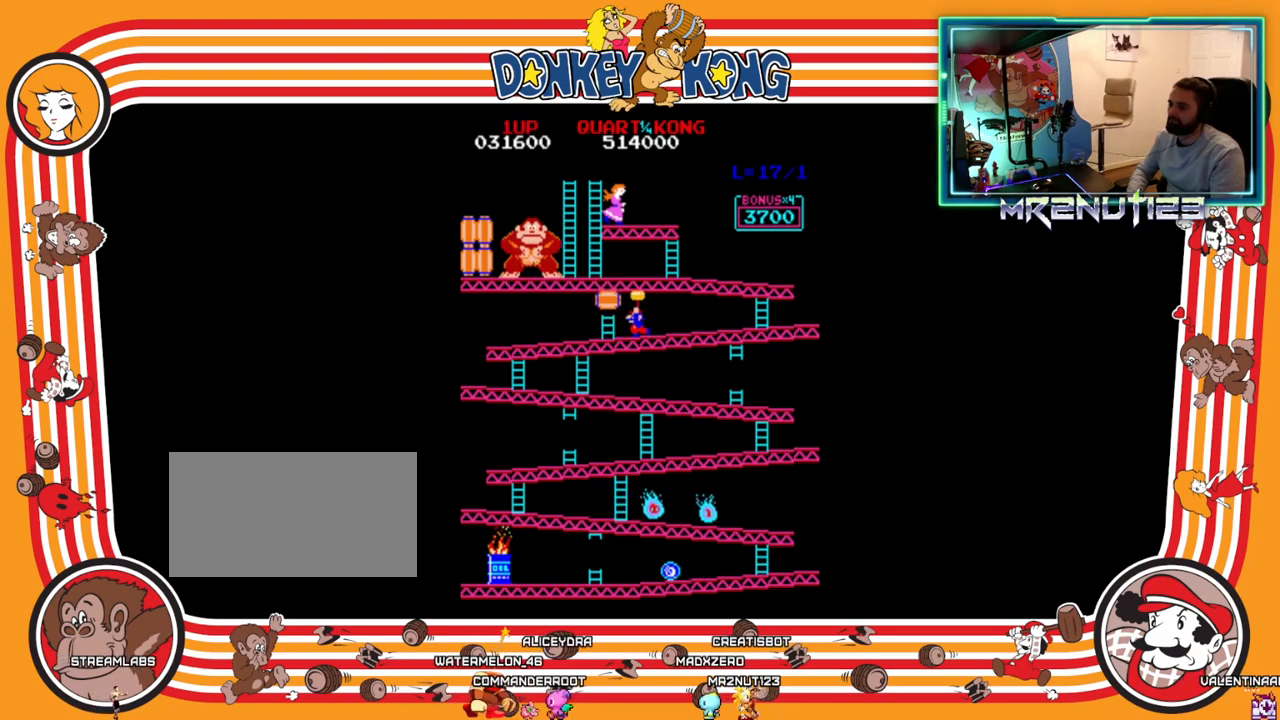
Gameplay with a controller (Nintendo layout); each line is a JSON object with the inputs held at the frame after it. "events" lists button and stick changes between this image and that frame as [ms after this image, input, new state], when the widget could be followed in between. Not read: B L3 R3.
{"buttons": ["A"], "events": [[33, "A", "up"], [467, "A", "down"]]}
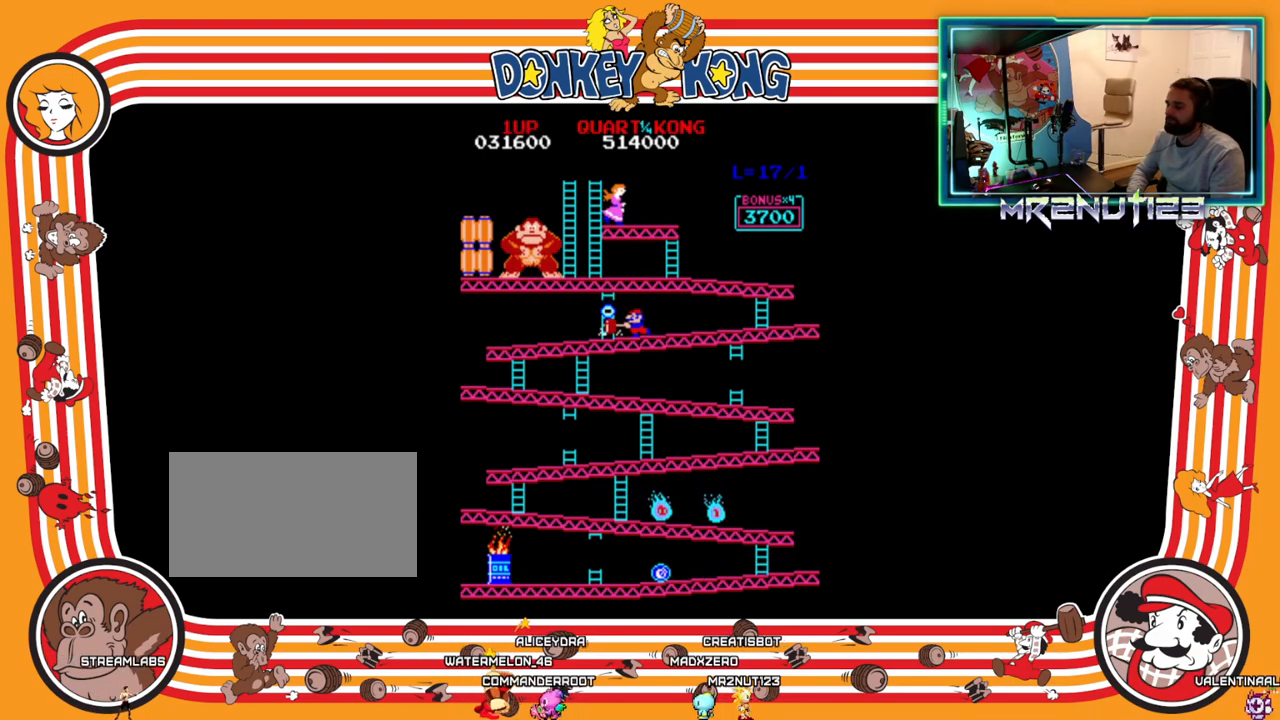
{"buttons": [], "events": [[17, "A", "up"], [133, "A", "down"], [183, "A", "up"], [300, "A", "down"], [400, "A", "up"]]}
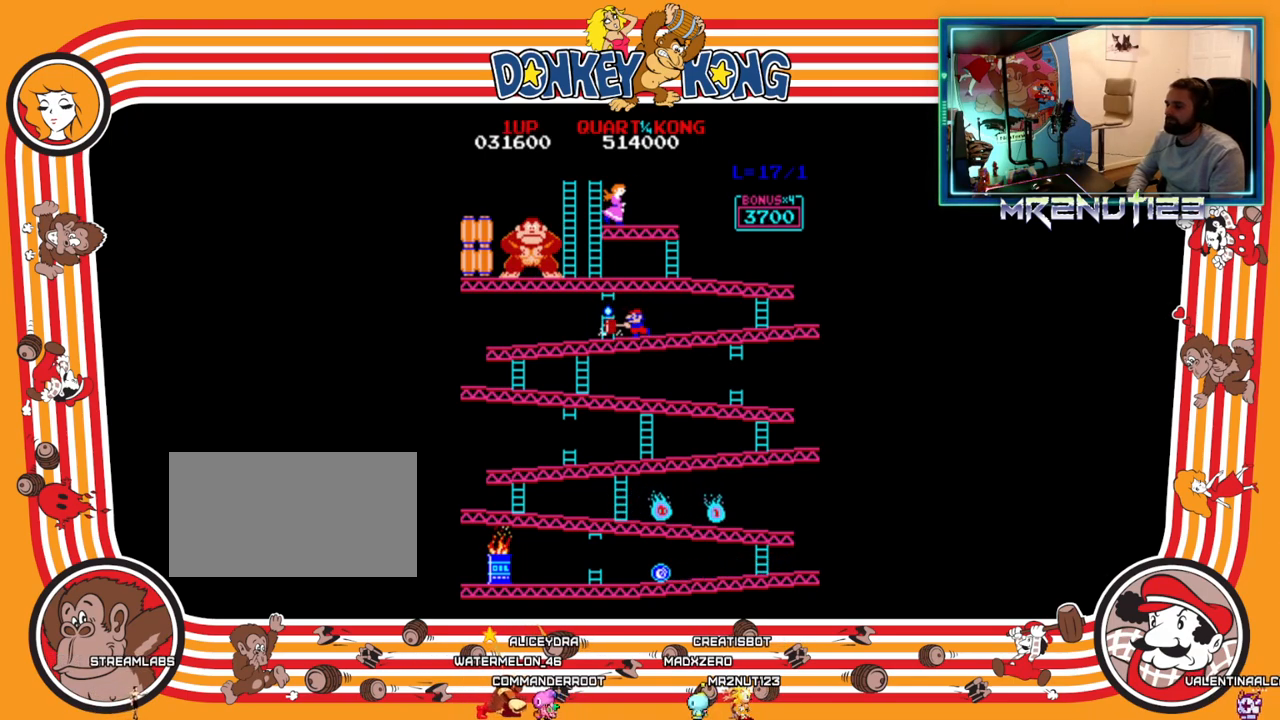
{"buttons": ["DPAD_RIGHT"], "events": [[483, "DPAD_RIGHT", "down"]]}
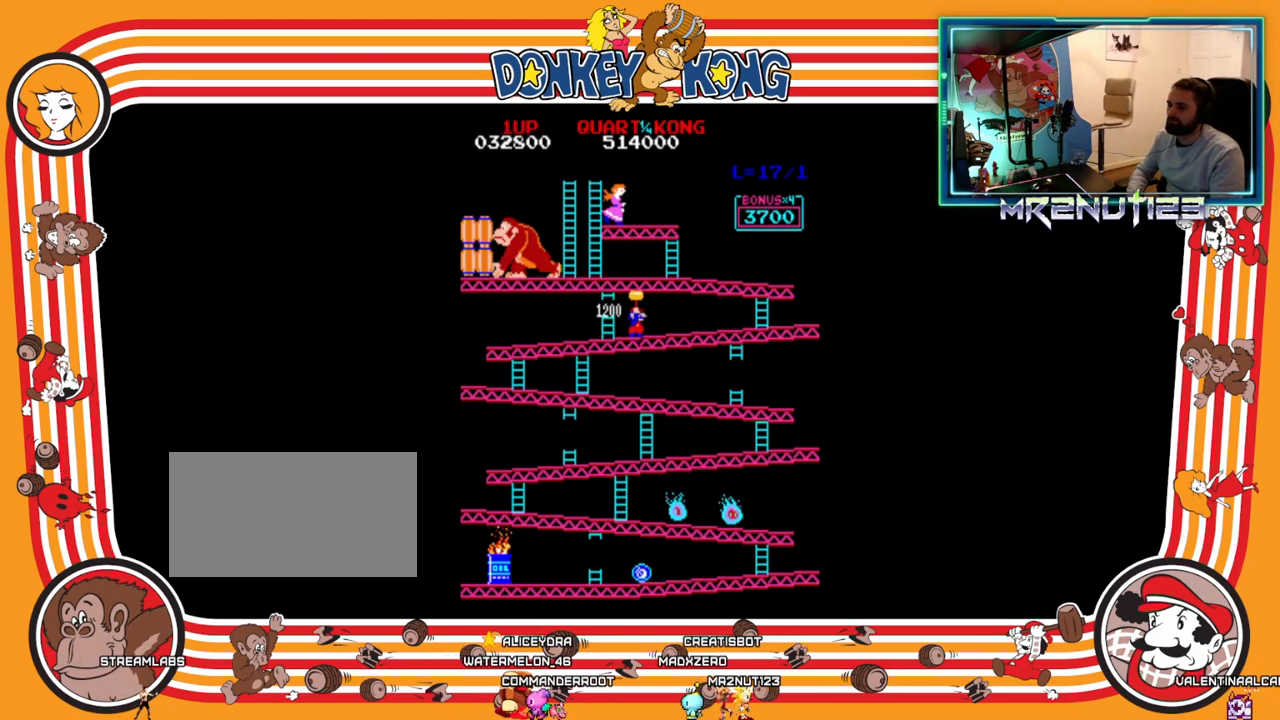
{"buttons": ["DPAD_RIGHT"], "events": []}
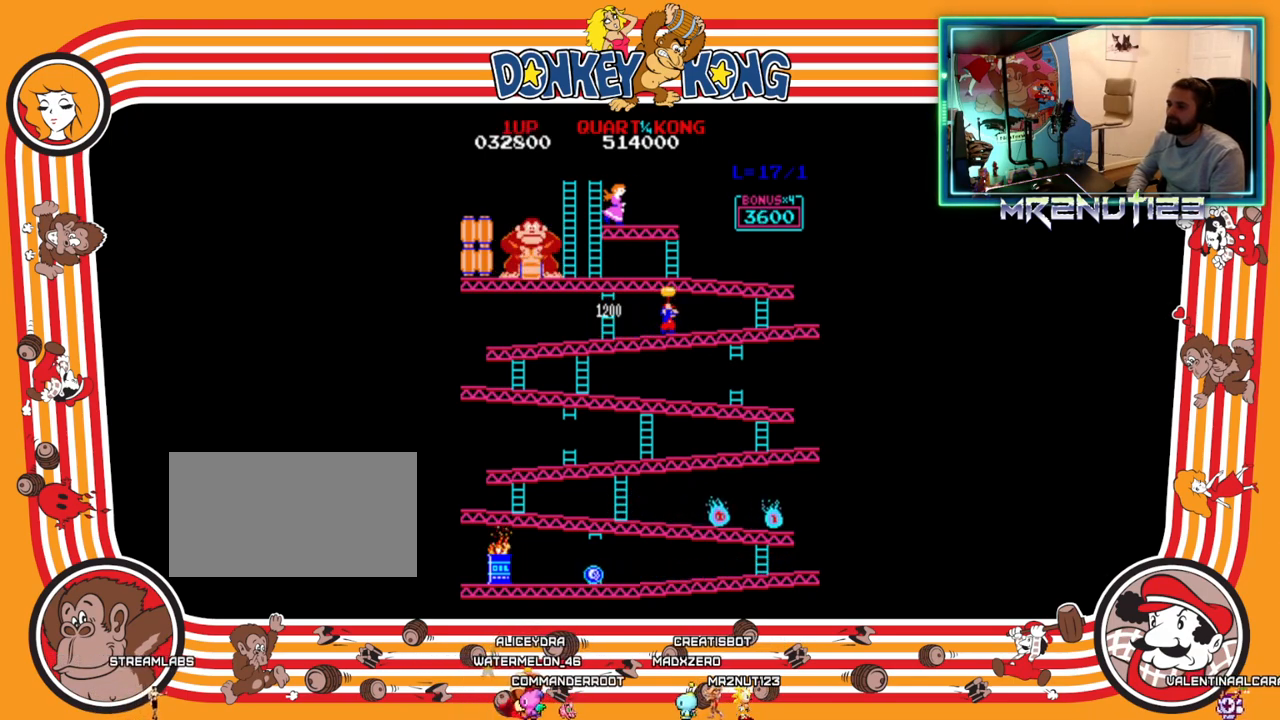
{"buttons": [], "events": [[350, "DPAD_RIGHT", "up"]]}
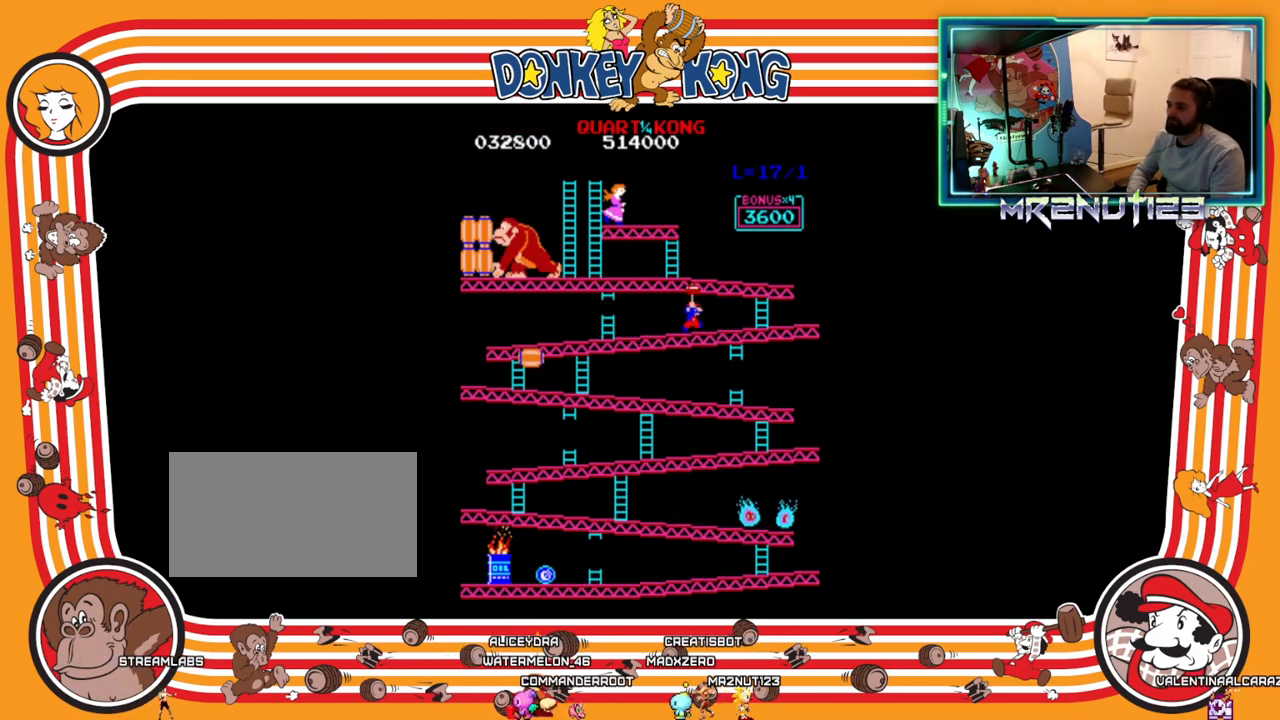
{"buttons": ["DPAD_LEFT"], "events": [[250, "DPAD_RIGHT", "down"], [367, "DPAD_RIGHT", "up"], [400, "DPAD_LEFT", "down"]]}
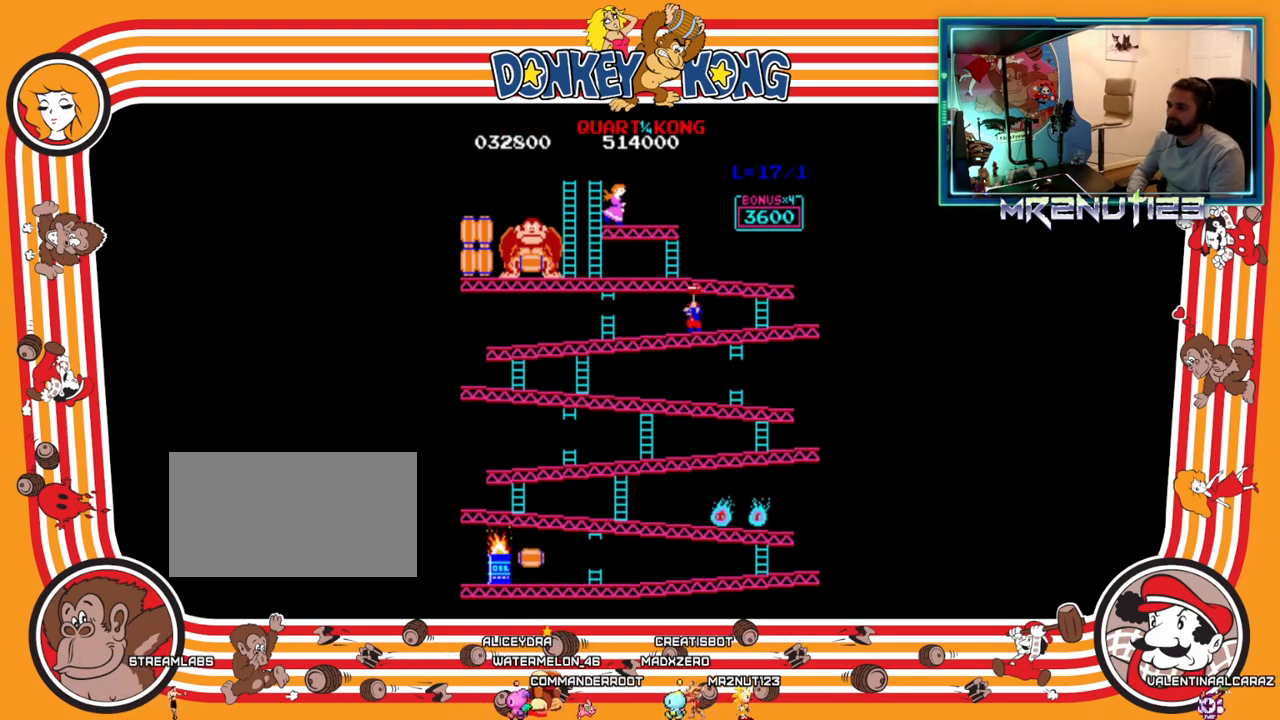
{"buttons": ["DPAD_LEFT"], "events": []}
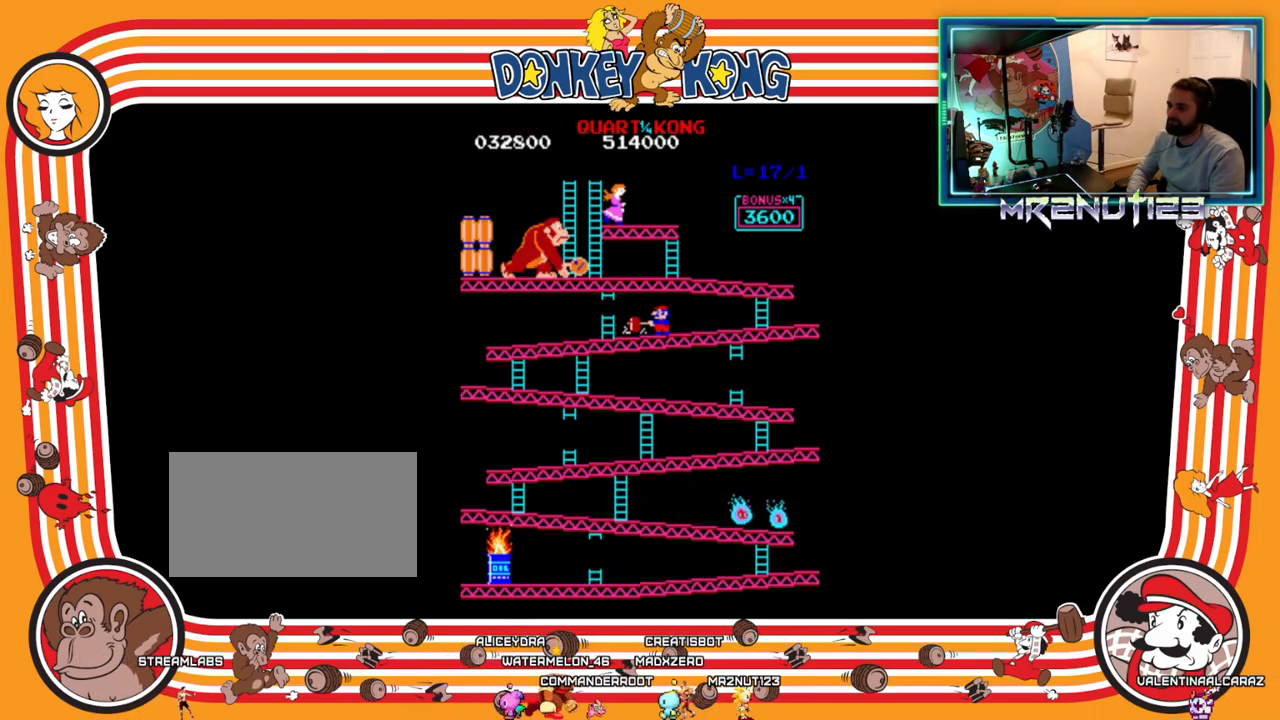
{"buttons": [], "events": [[383, "DPAD_LEFT", "up"]]}
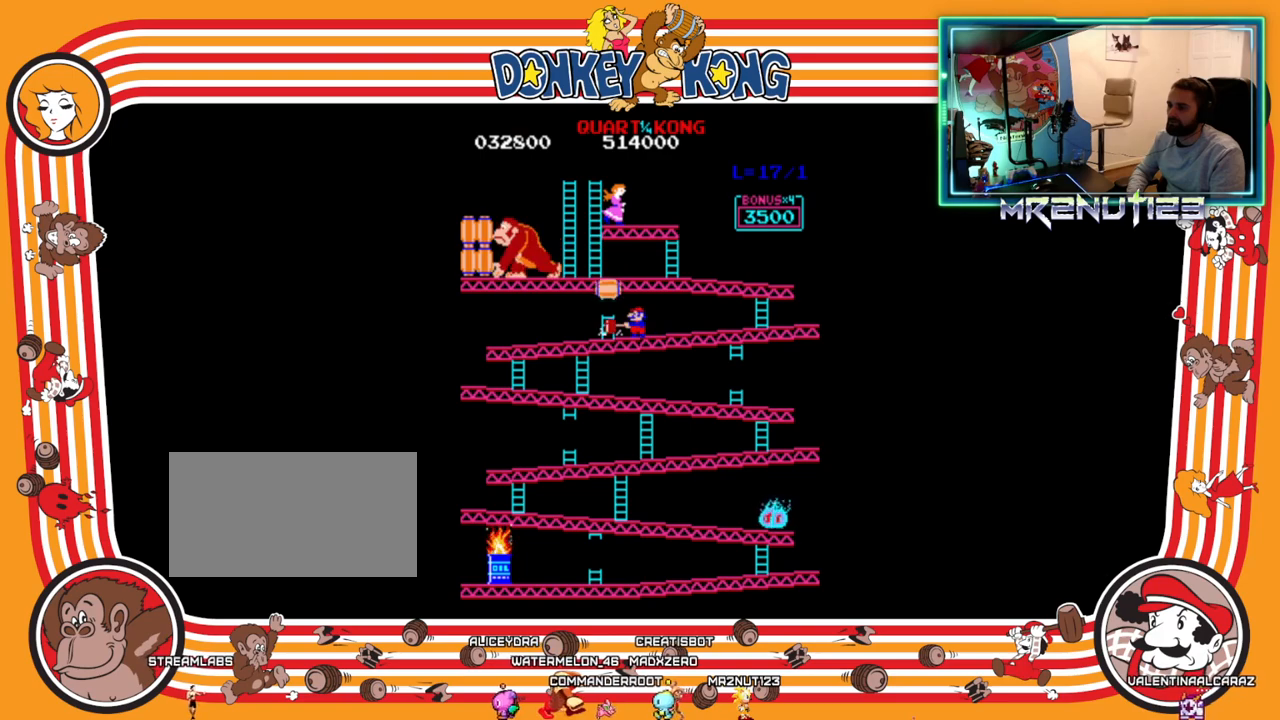
{"buttons": ["A"], "events": [[500, "A", "down"]]}
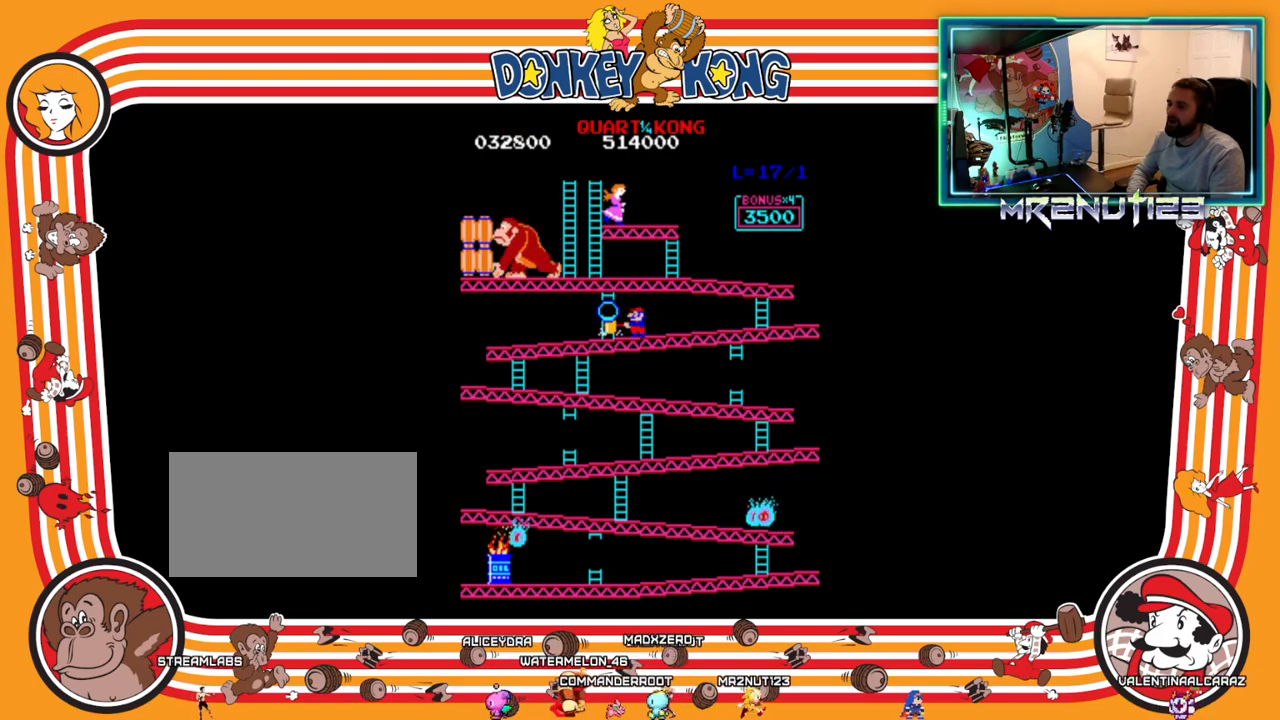
{"buttons": [], "events": [[50, "A", "up"]]}
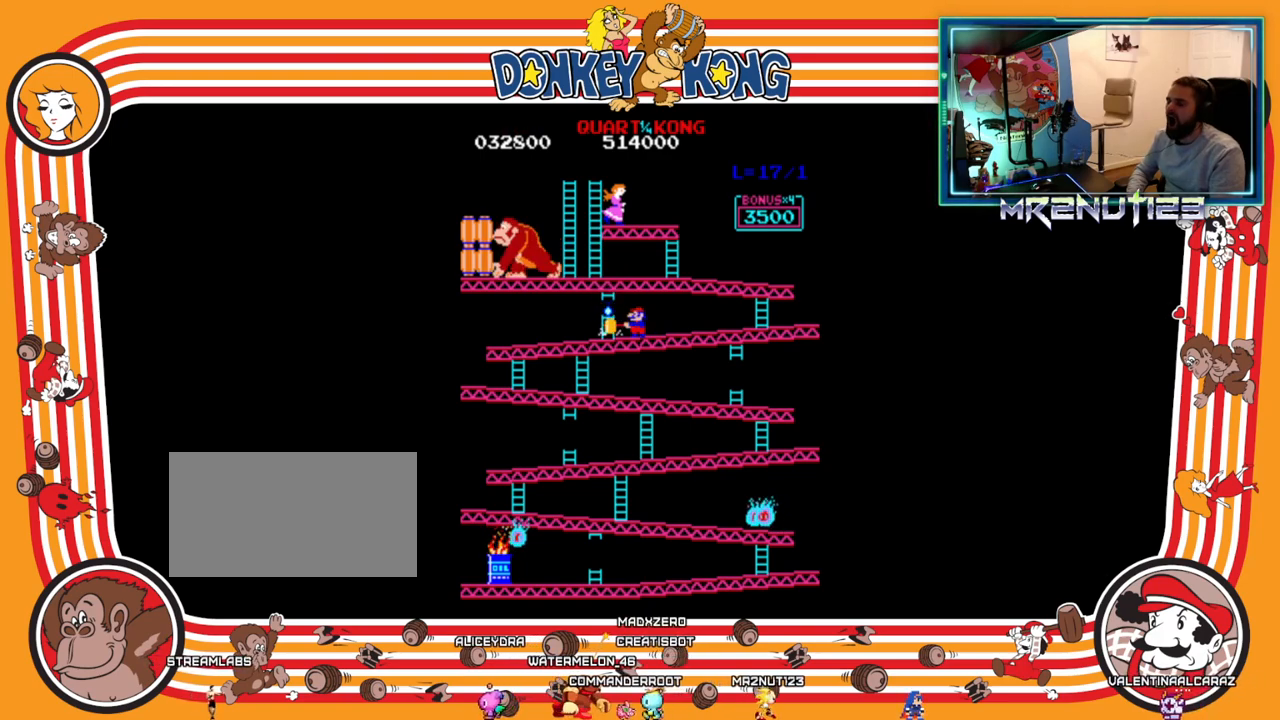
{"buttons": ["DPAD_RIGHT"], "events": [[467, "DPAD_RIGHT", "down"]]}
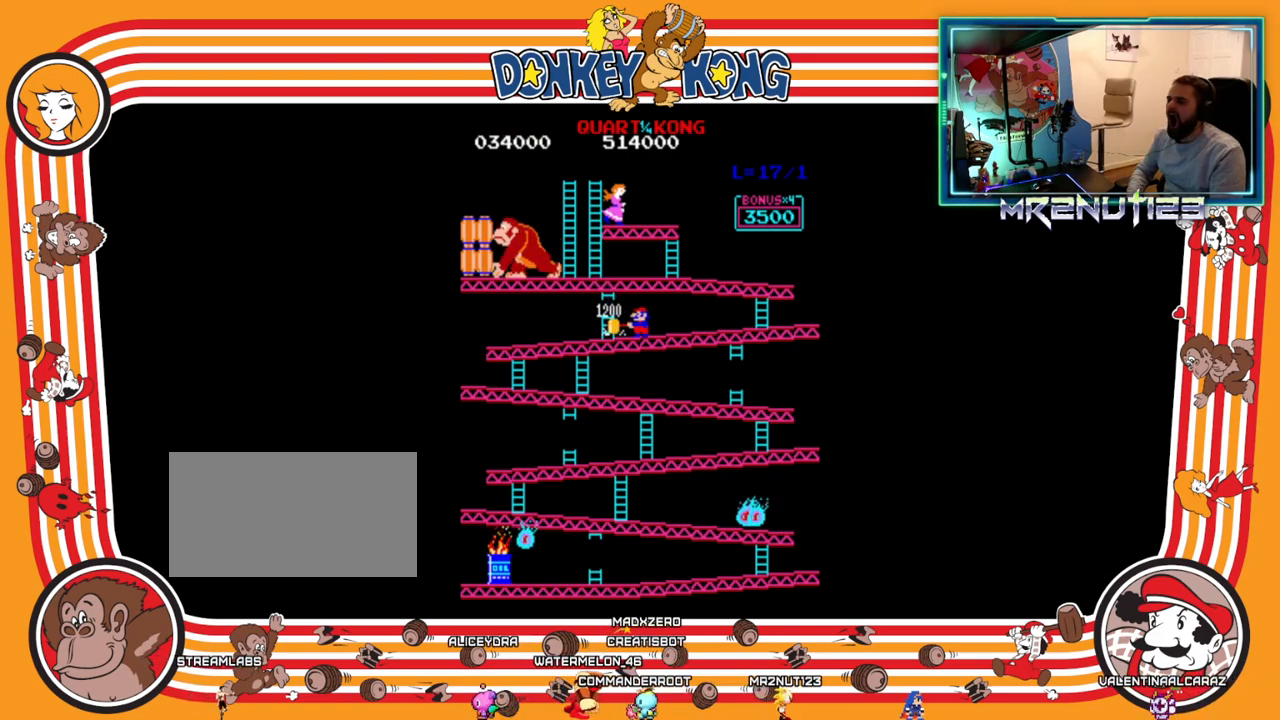
{"buttons": ["DPAD_RIGHT"], "events": []}
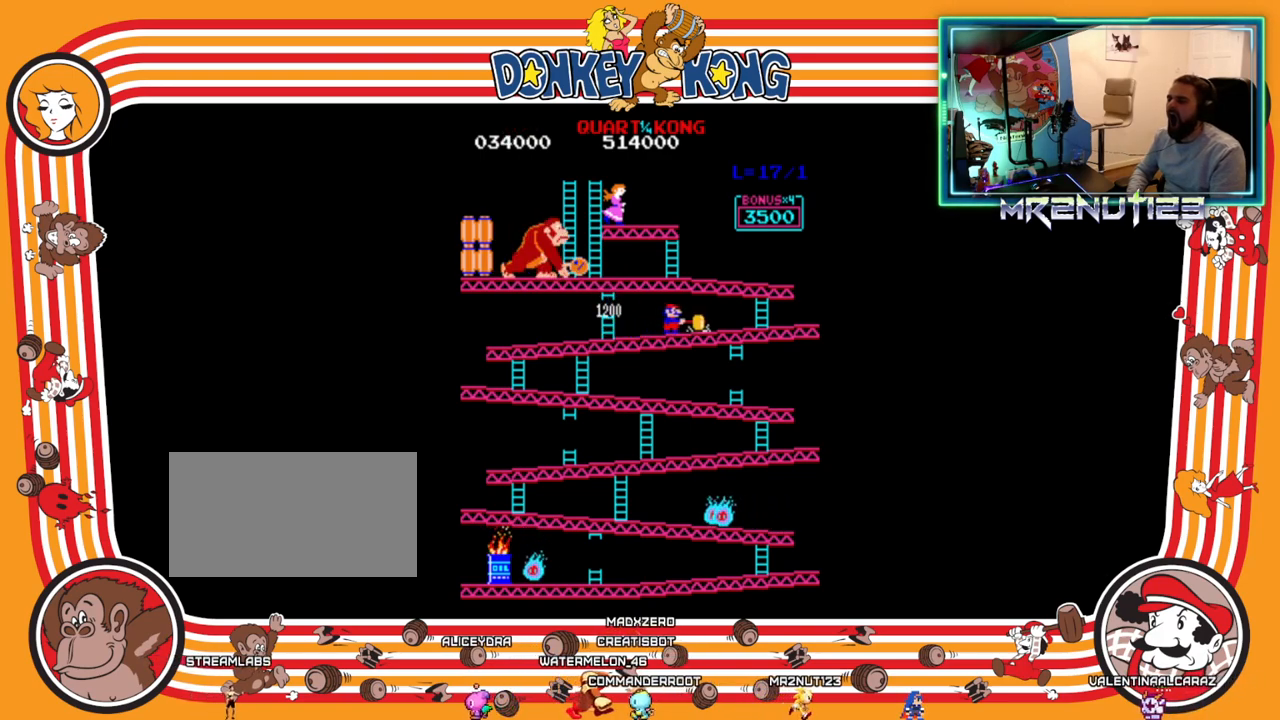
{"buttons": ["DPAD_LEFT"], "events": [[267, "DPAD_RIGHT", "up"], [283, "DPAD_LEFT", "down"]]}
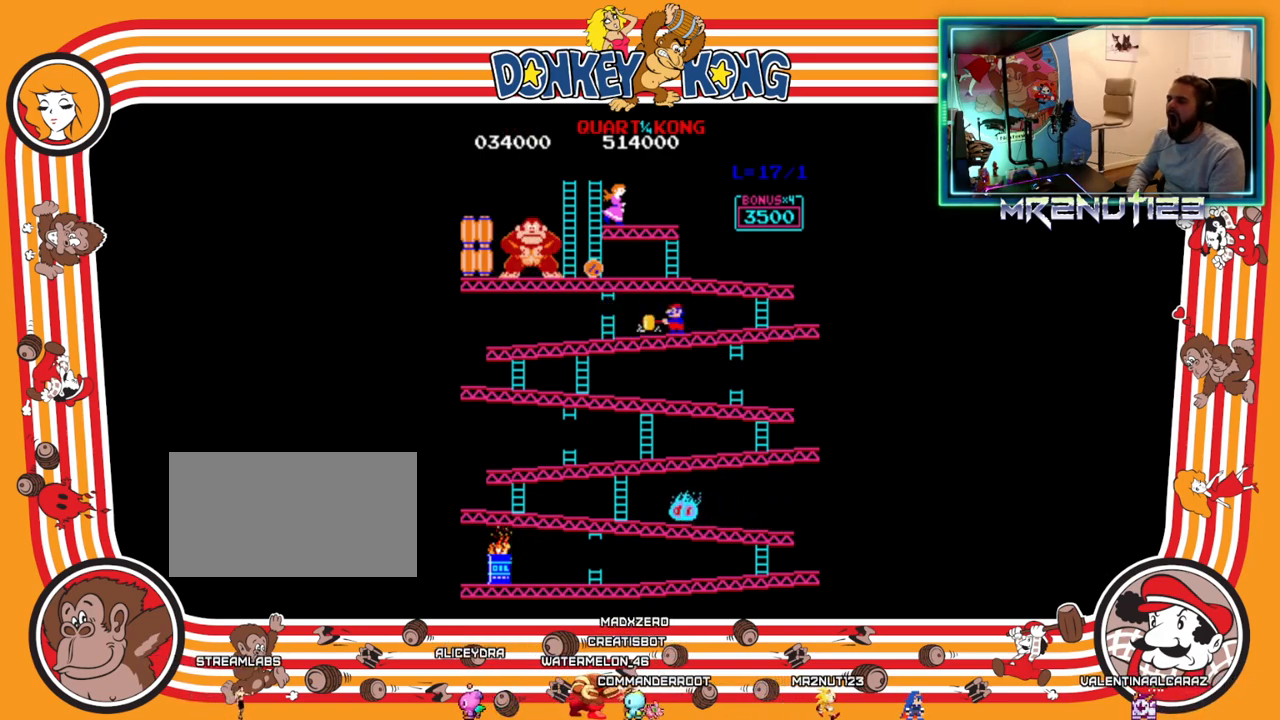
{"buttons": ["DPAD_LEFT"], "events": []}
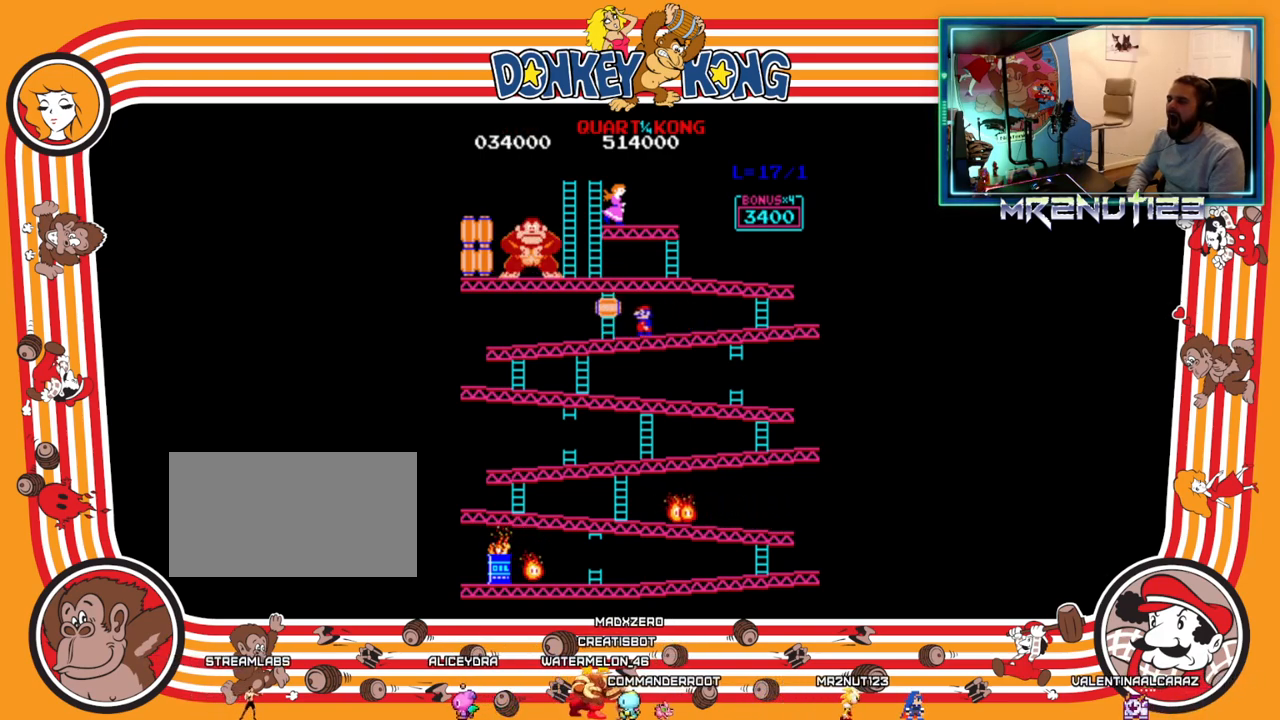
{"buttons": ["DPAD_RIGHT"], "events": [[67, "DPAD_LEFT", "up"], [100, "DPAD_RIGHT", "down"]]}
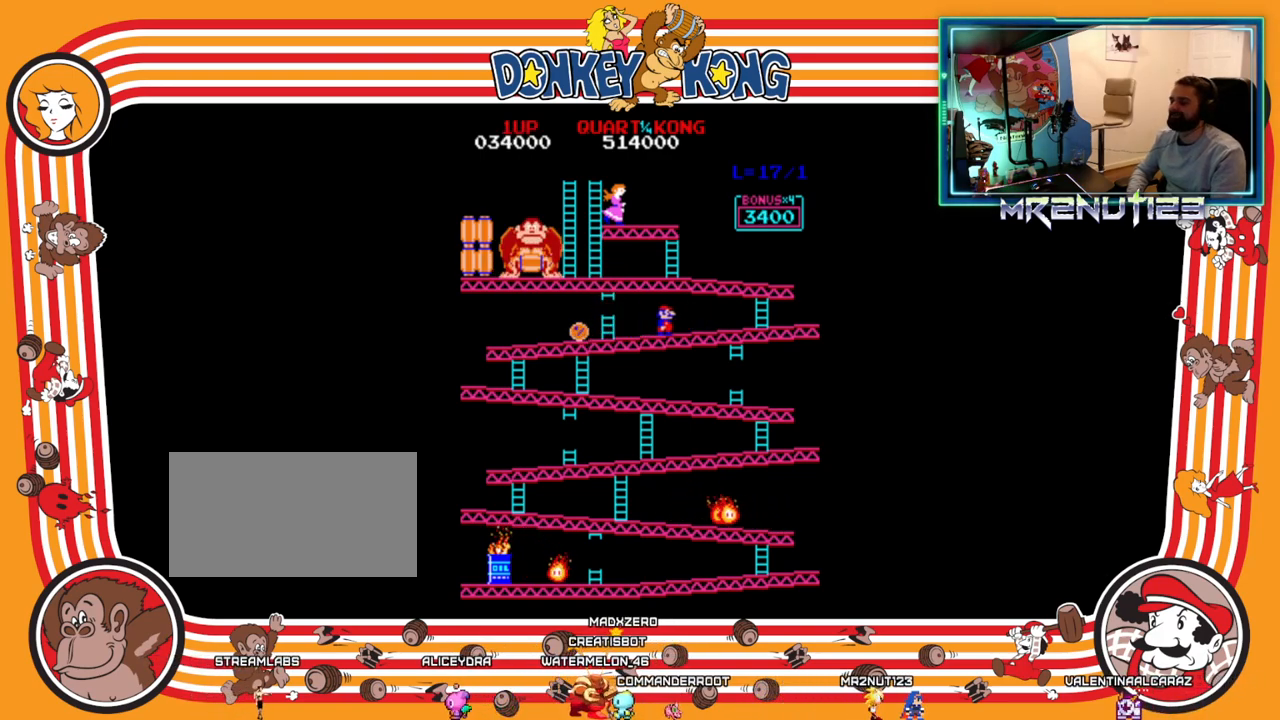
{"buttons": ["DPAD_RIGHT"], "events": []}
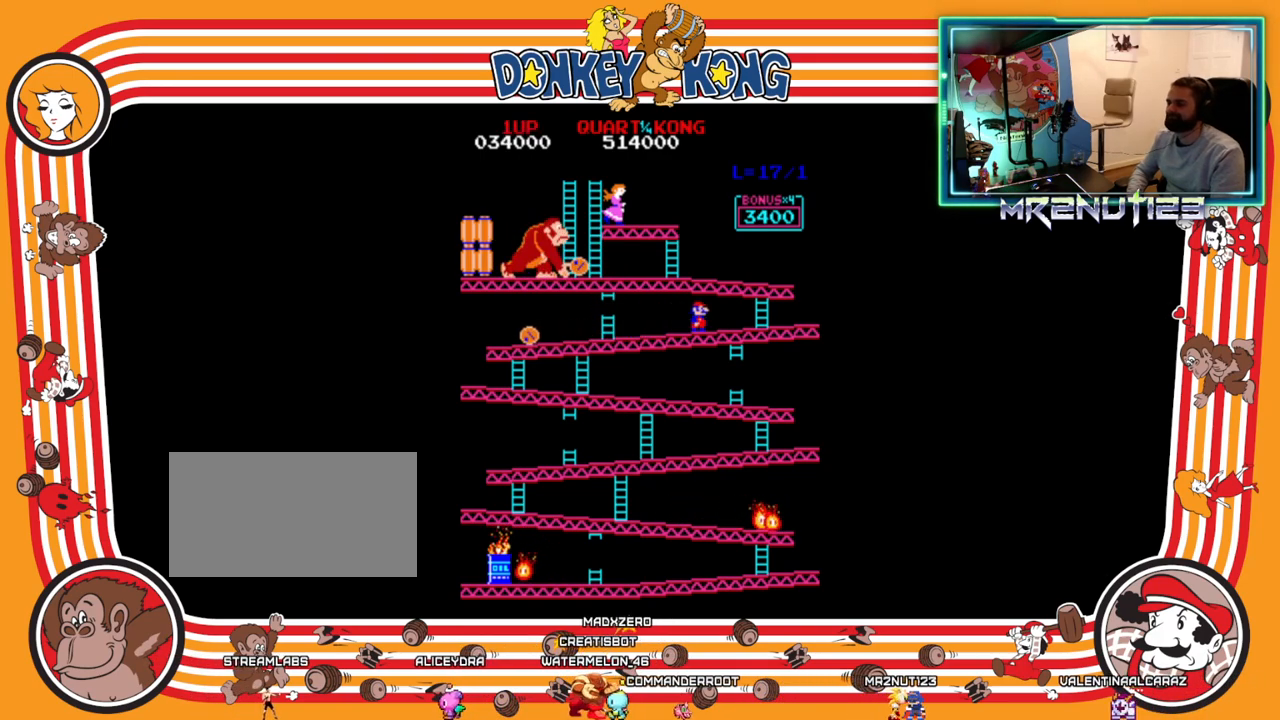
{"buttons": ["DPAD_LEFT"], "events": [[267, "A", "down"], [383, "DPAD_RIGHT", "up"], [400, "A", "up"], [400, "DPAD_LEFT", "down"]]}
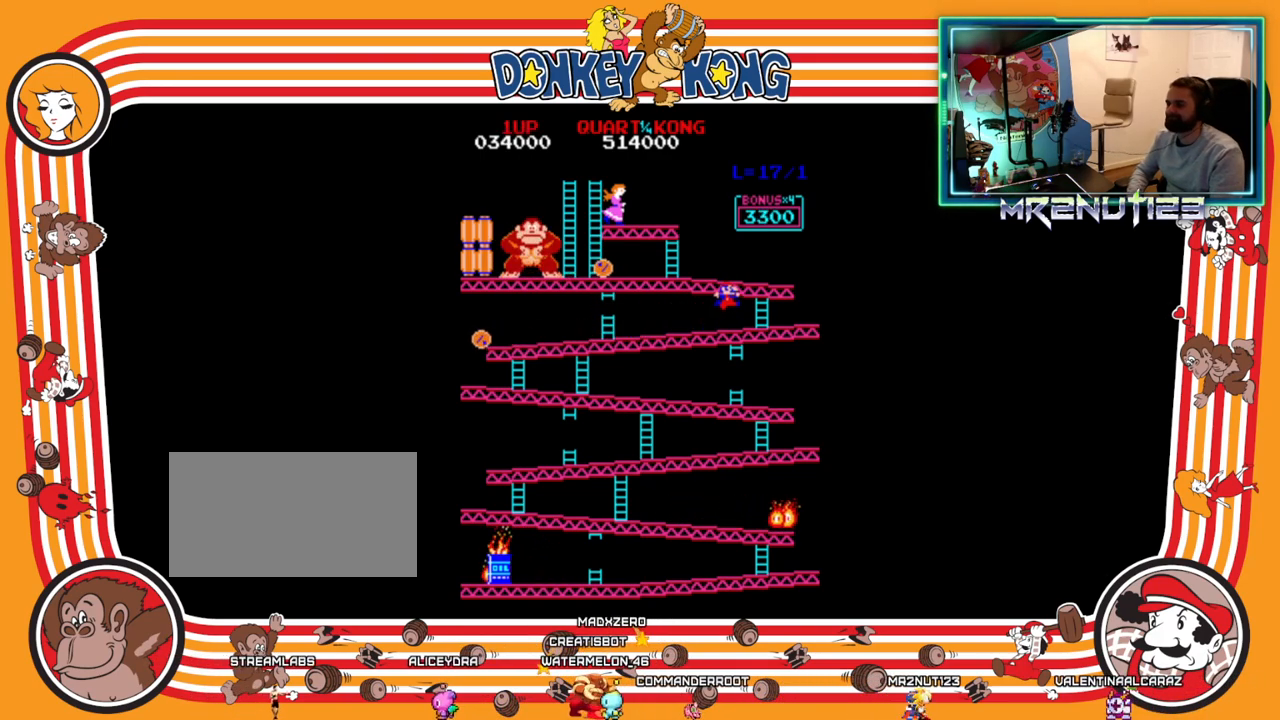
{"buttons": ["DPAD_RIGHT"], "events": [[133, "DPAD_LEFT", "up"], [150, "DPAD_RIGHT", "down"]]}
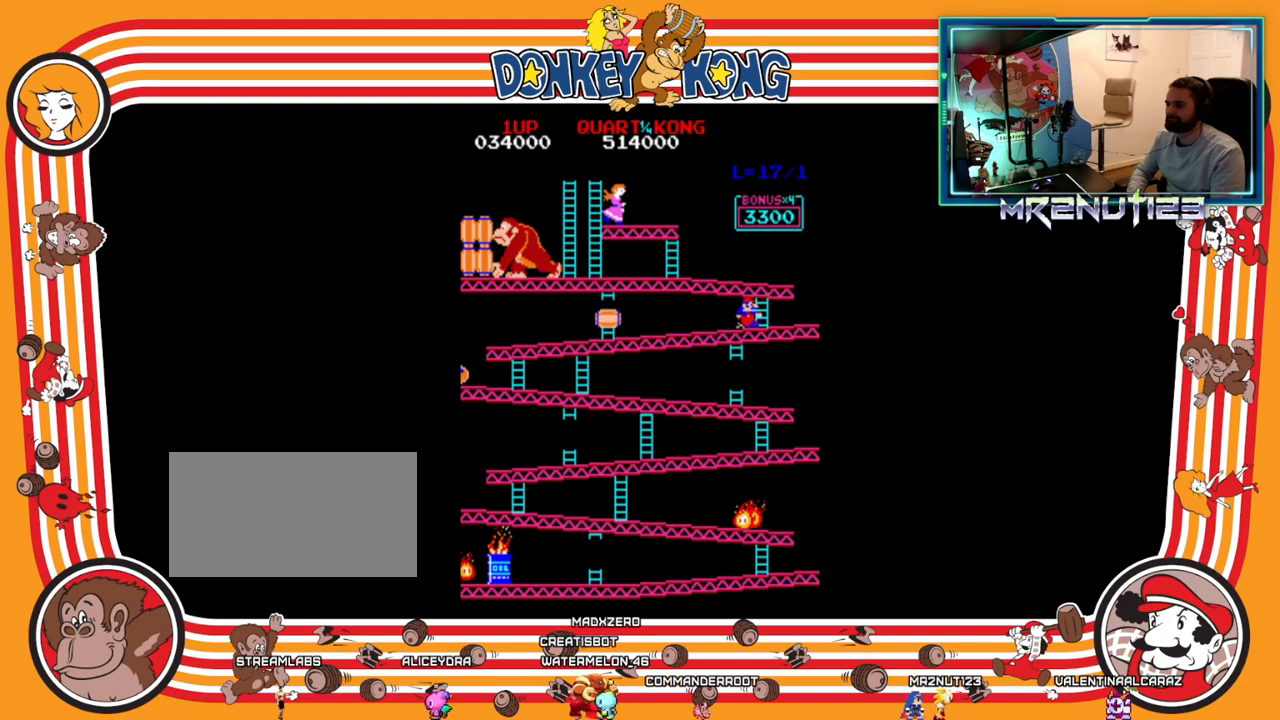
{"buttons": ["DPAD_UP"], "events": [[233, "DPAD_RIGHT", "up"], [233, "DPAD_UP", "down"]]}
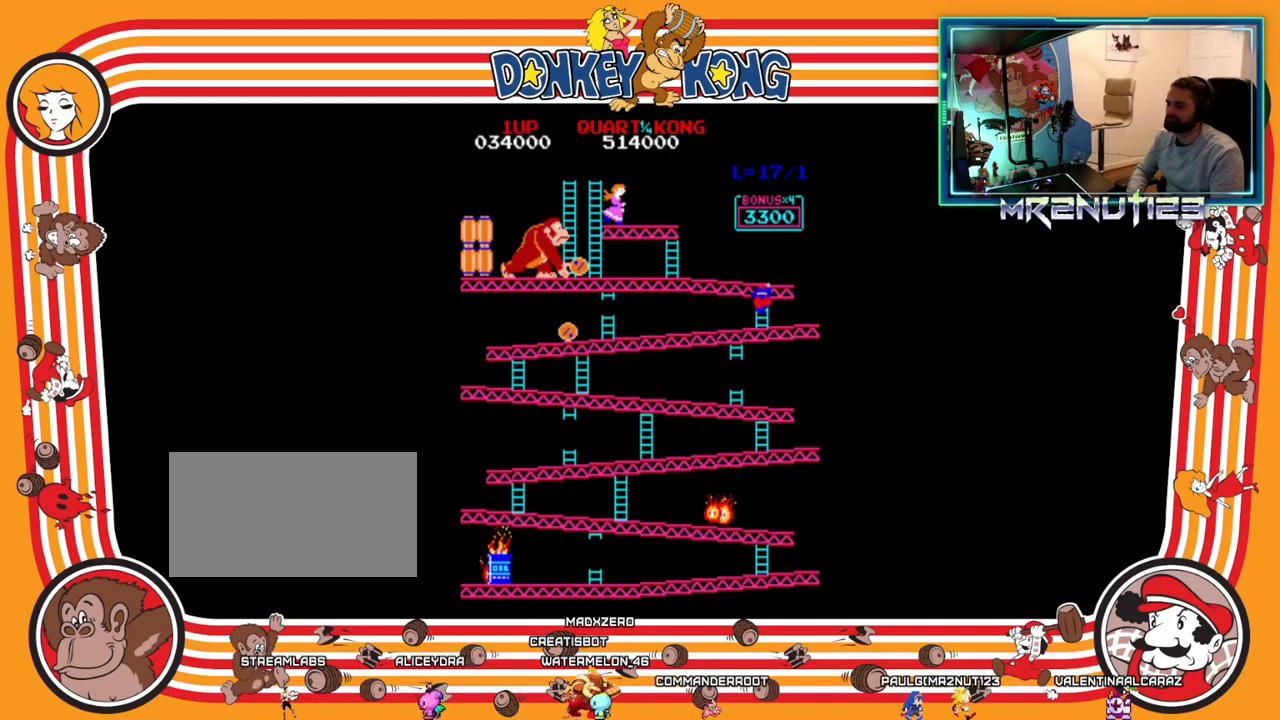
{"buttons": ["DPAD_UP"], "events": []}
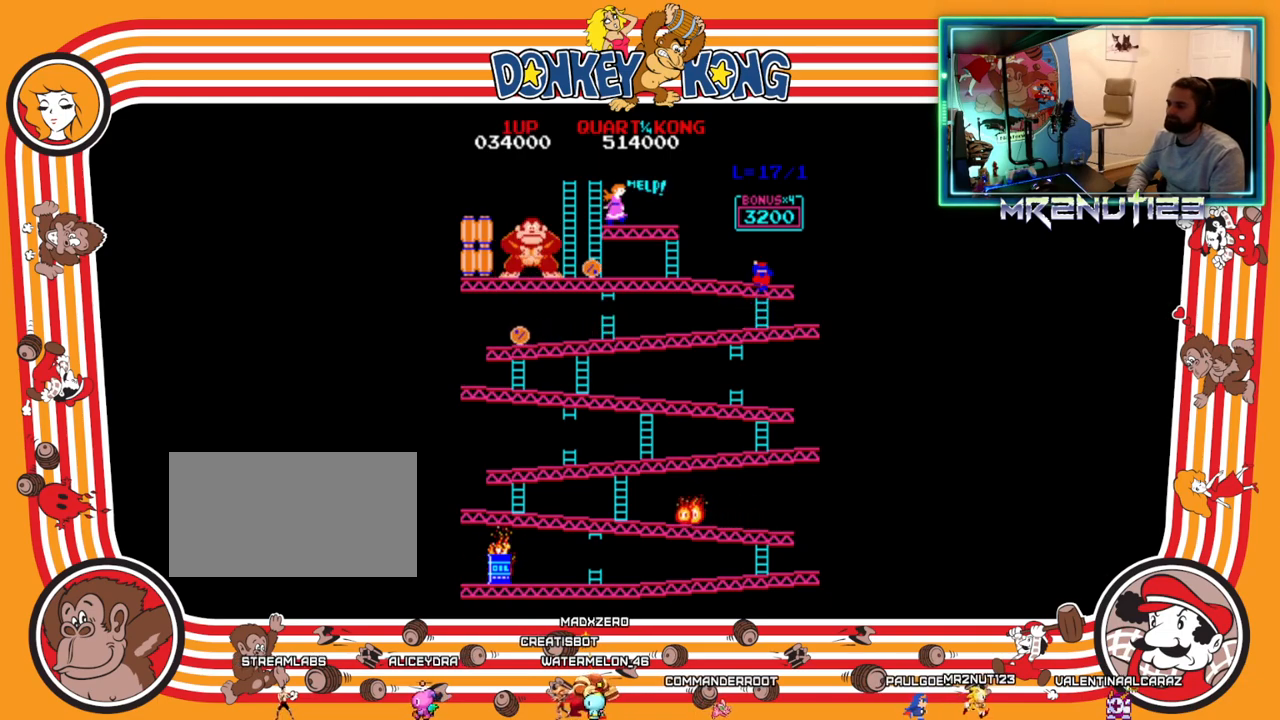
{"buttons": ["DPAD_LEFT"], "events": [[217, "DPAD_LEFT", "down"], [217, "DPAD_UP", "up"]]}
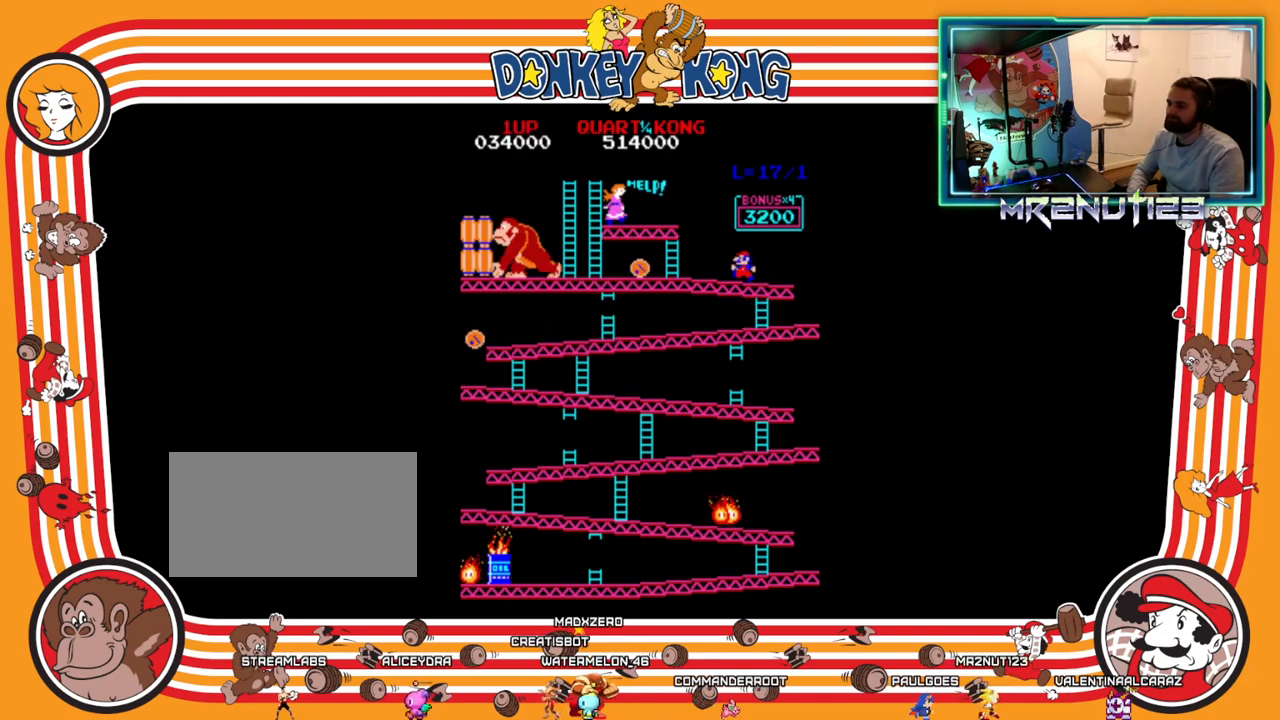
{"buttons": ["DPAD_LEFT"], "events": [[333, "A", "down"], [433, "A", "up"]]}
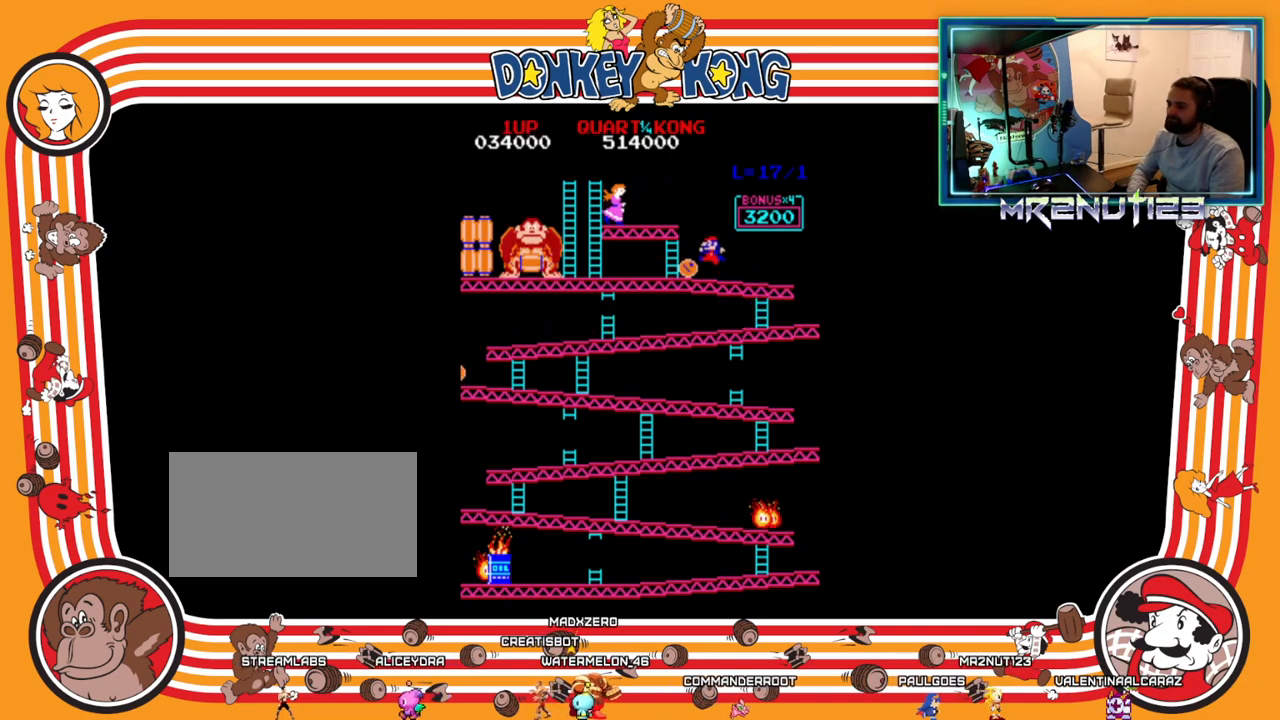
{"buttons": ["DPAD_LEFT"], "events": []}
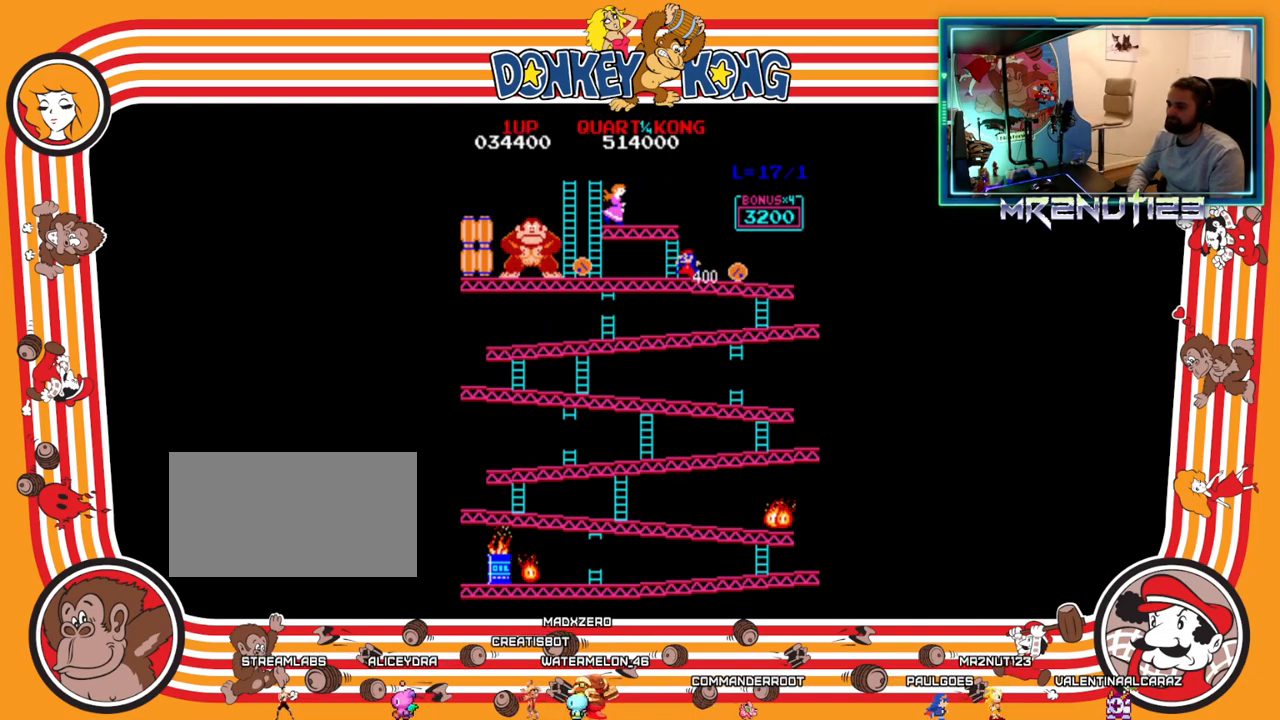
{"buttons": ["DPAD_UP"], "events": [[317, "DPAD_LEFT", "up"], [317, "DPAD_UP", "down"]]}
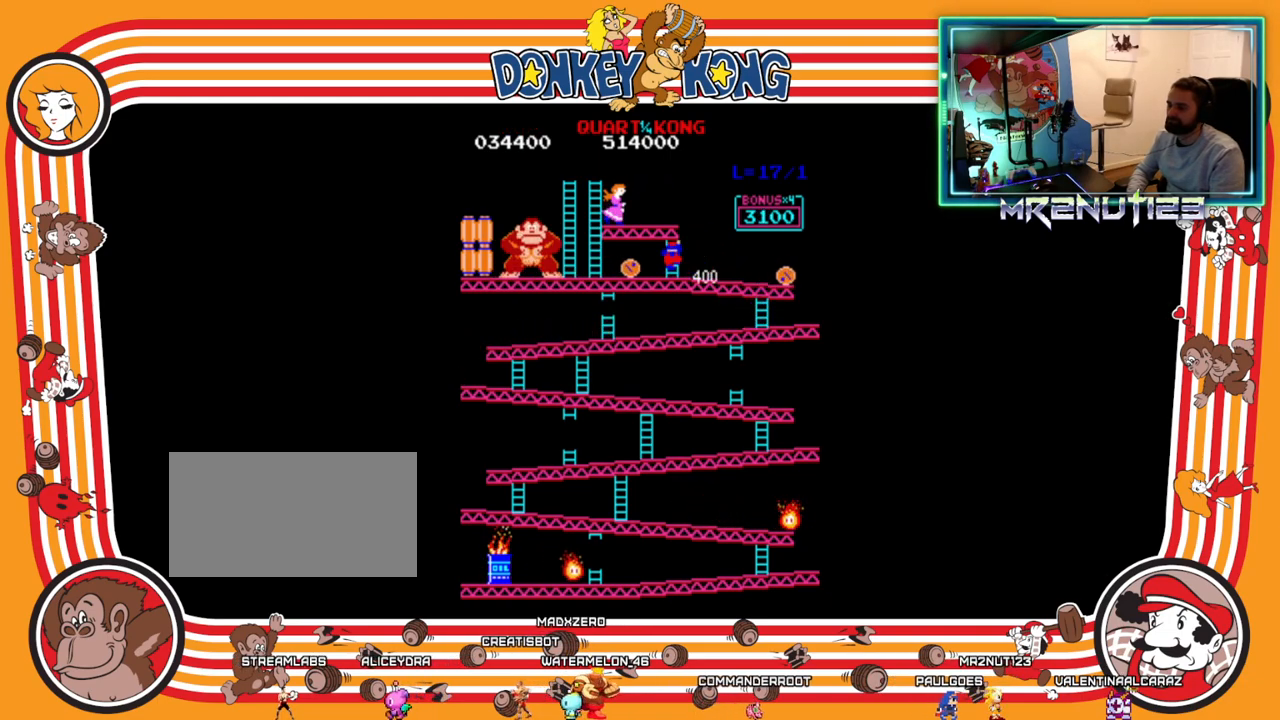
{"buttons": ["A", "DPAD_UP"], "events": [[500, "A", "down"]]}
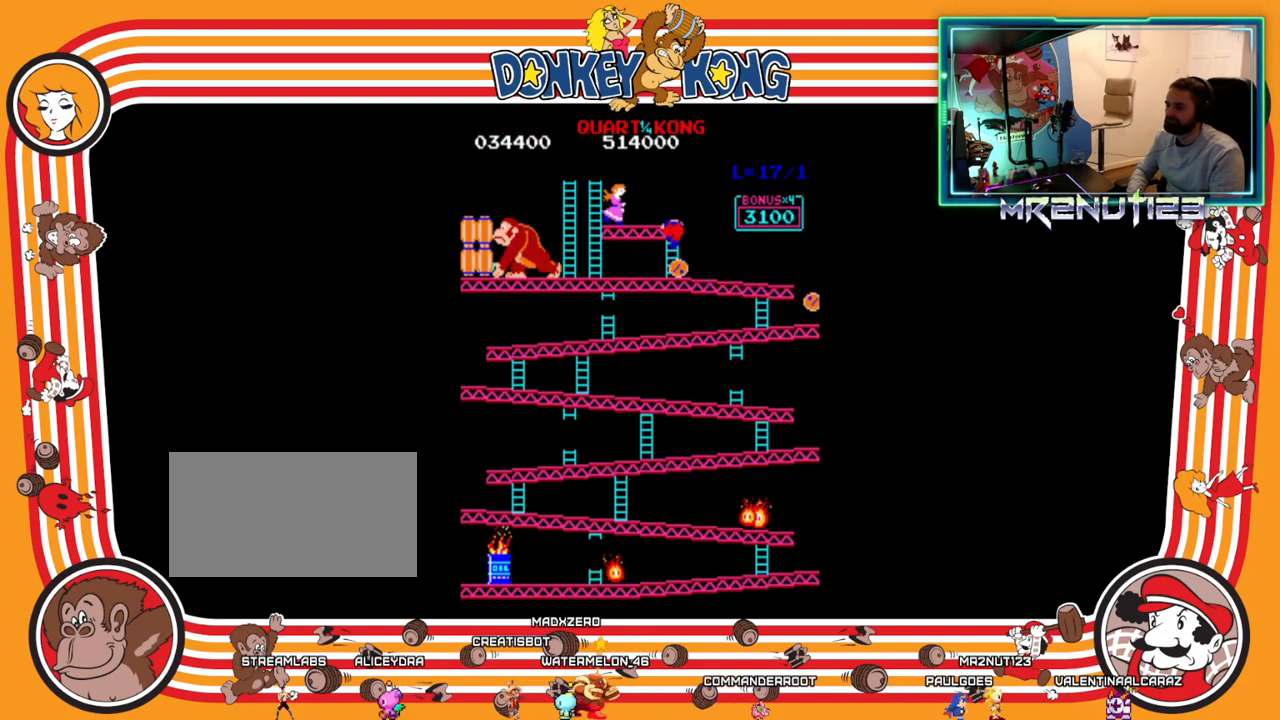
{"buttons": ["DPAD_UP"], "events": [[17, "A", "up"], [267, "A", "down"], [317, "A", "up"]]}
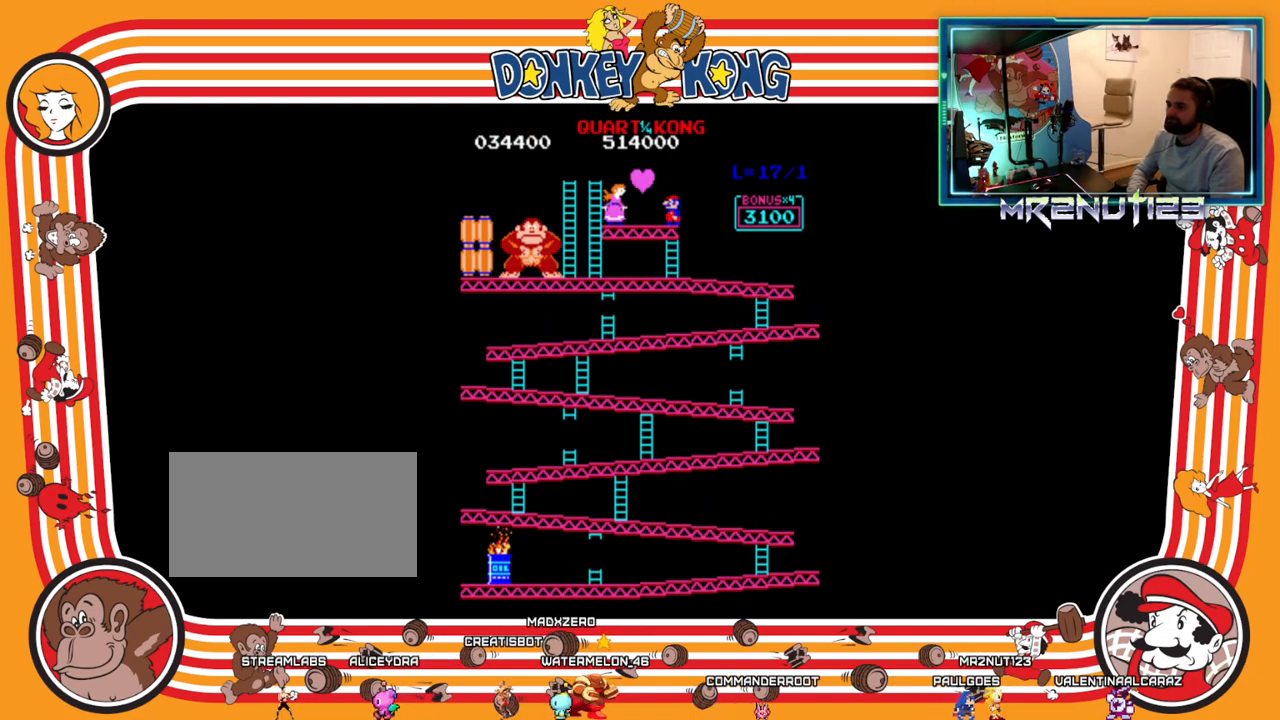
{"buttons": ["DPAD_UP"], "events": []}
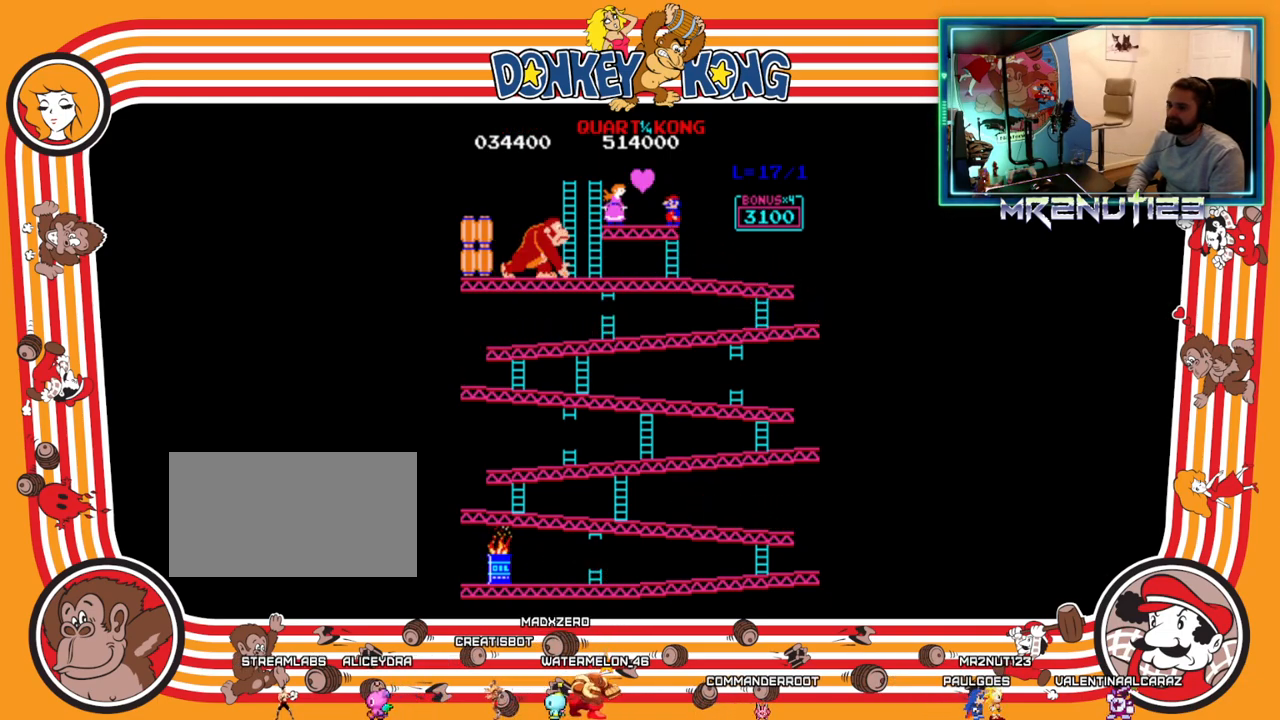
{"buttons": [], "events": [[33, "DPAD_UP", "up"]]}